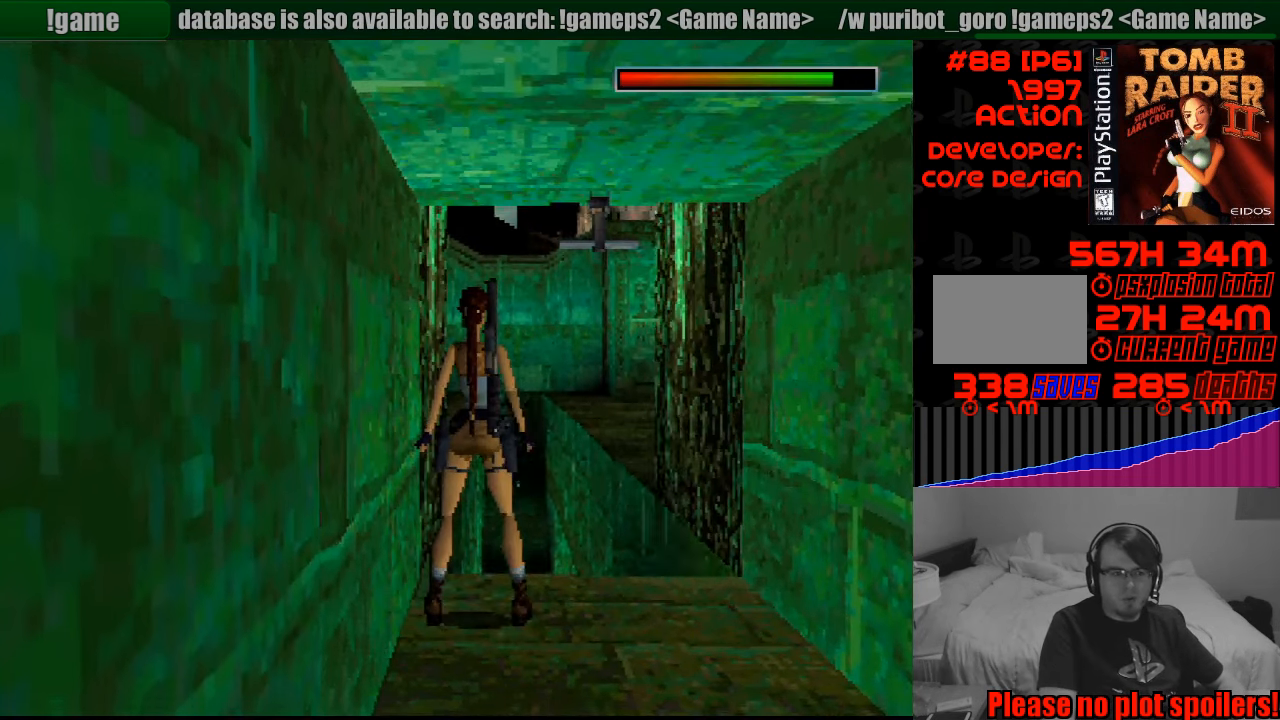
Gameplay with a controller (PlayStation layout); each line is a JSON object with the inputs held at the frame after it. "events" lists button and stick changes between this image and that frame as [ms after this image, input, new state], when the widget could be followed in between. Not read: L3 R3.
{"buttons": ["L1", "DPAD_UP"], "events": [[17, "L1", "down"], [383, "DPAD_UP", "down"]]}
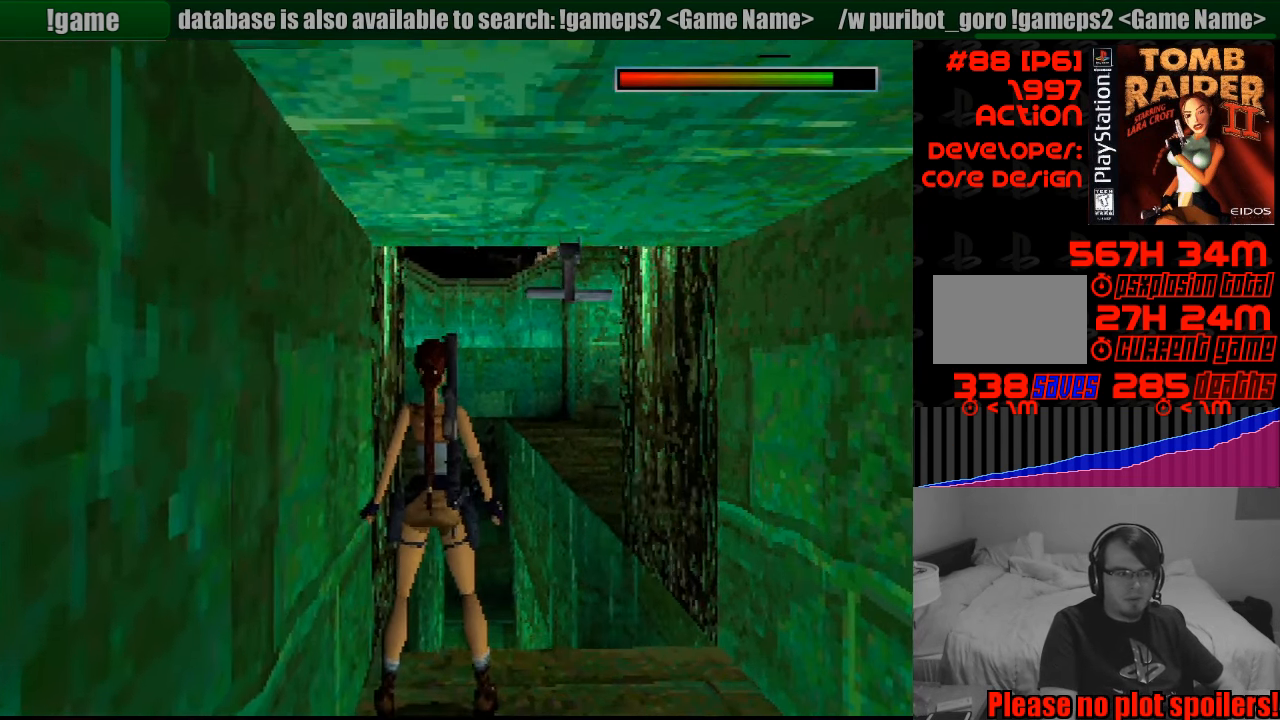
{"buttons": ["L1"], "events": [[200, "DPAD_UP", "up"]]}
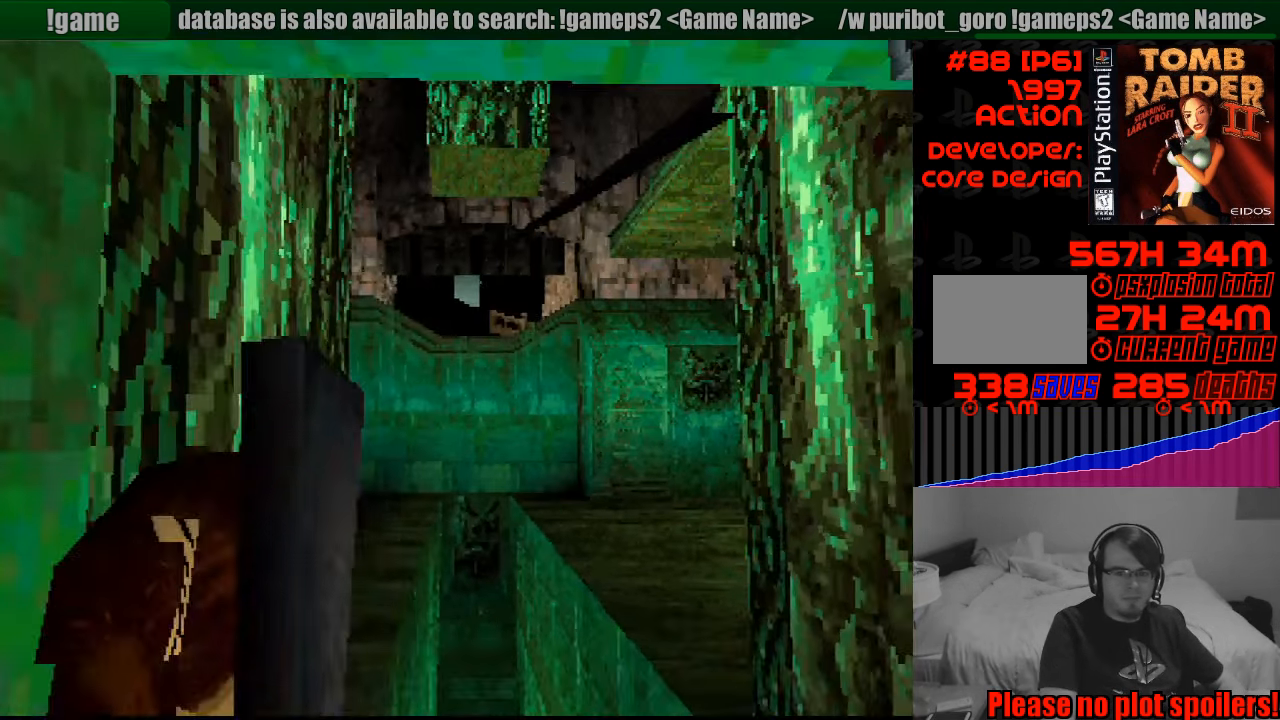
{"buttons": [], "events": [[17, "L1", "up"], [33, "L1", "down"], [400, "L1", "up"]]}
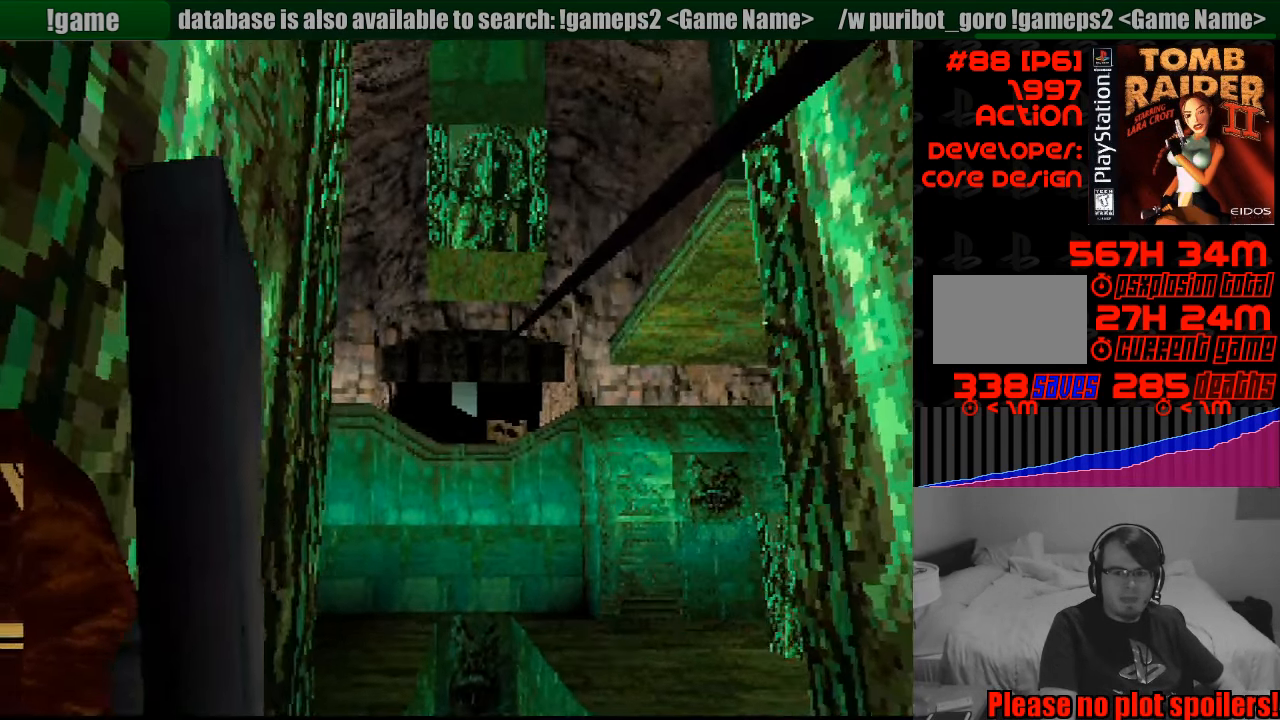
{"buttons": ["DPAD_RIGHT"], "events": [[300, "DPAD_RIGHT", "down"]]}
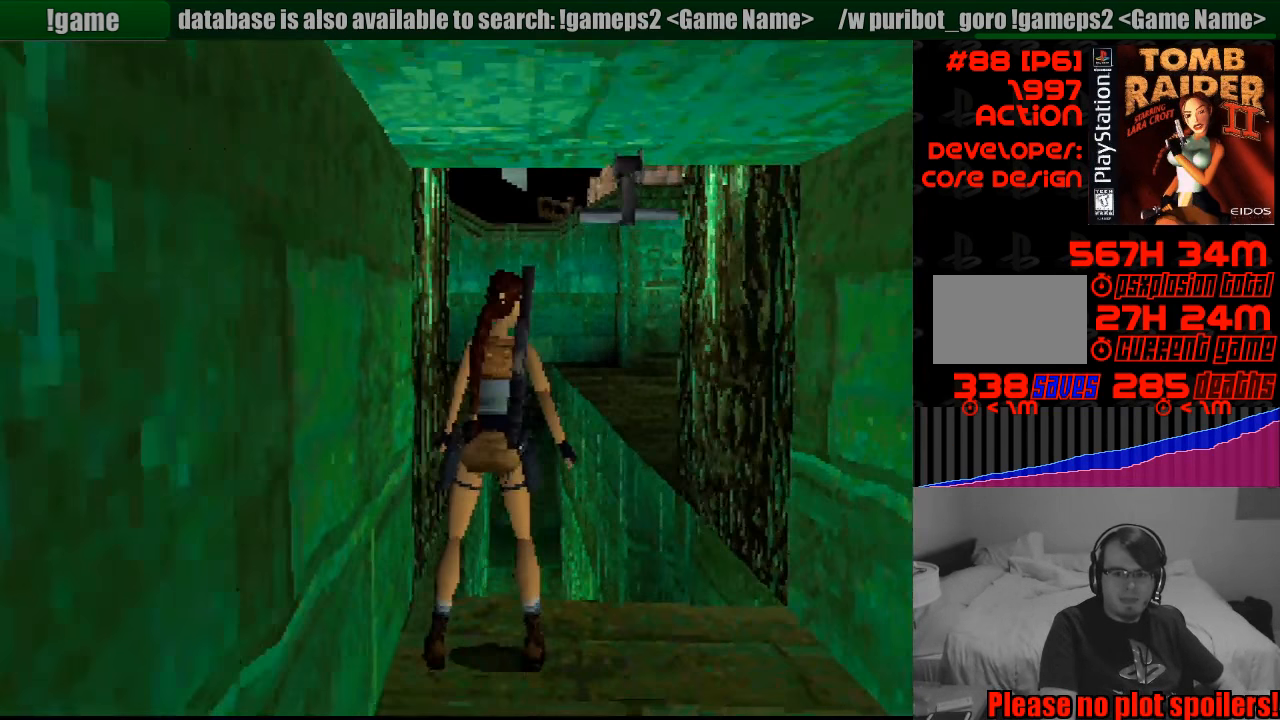
{"buttons": [], "events": [[250, "DPAD_RIGHT", "up"]]}
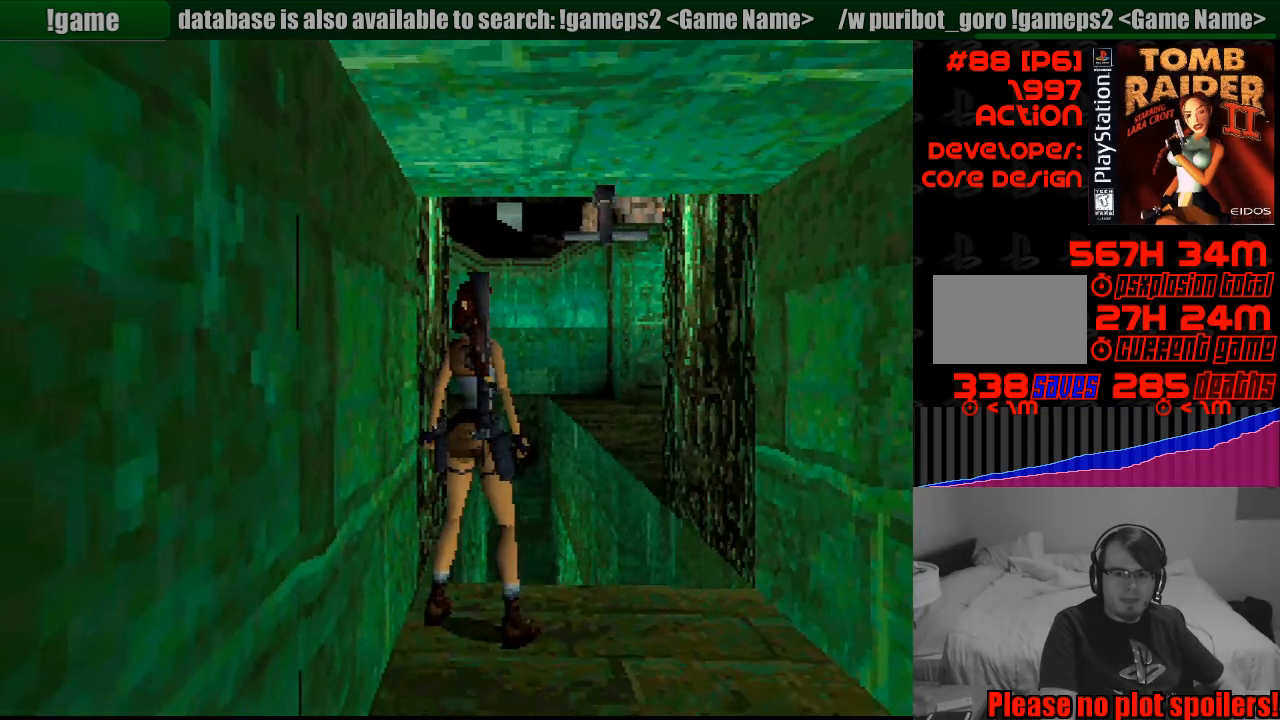
{"buttons": ["L1"], "events": [[366, "L1", "down"]]}
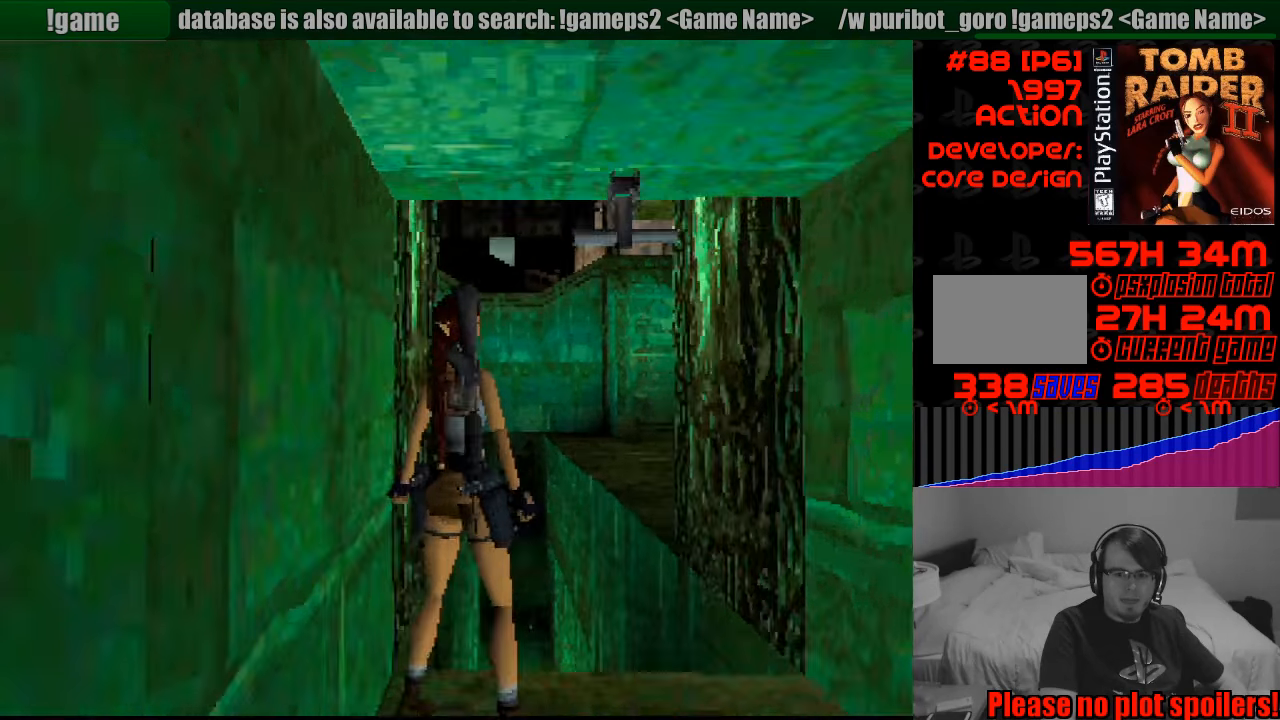
{"buttons": ["L1"], "events": []}
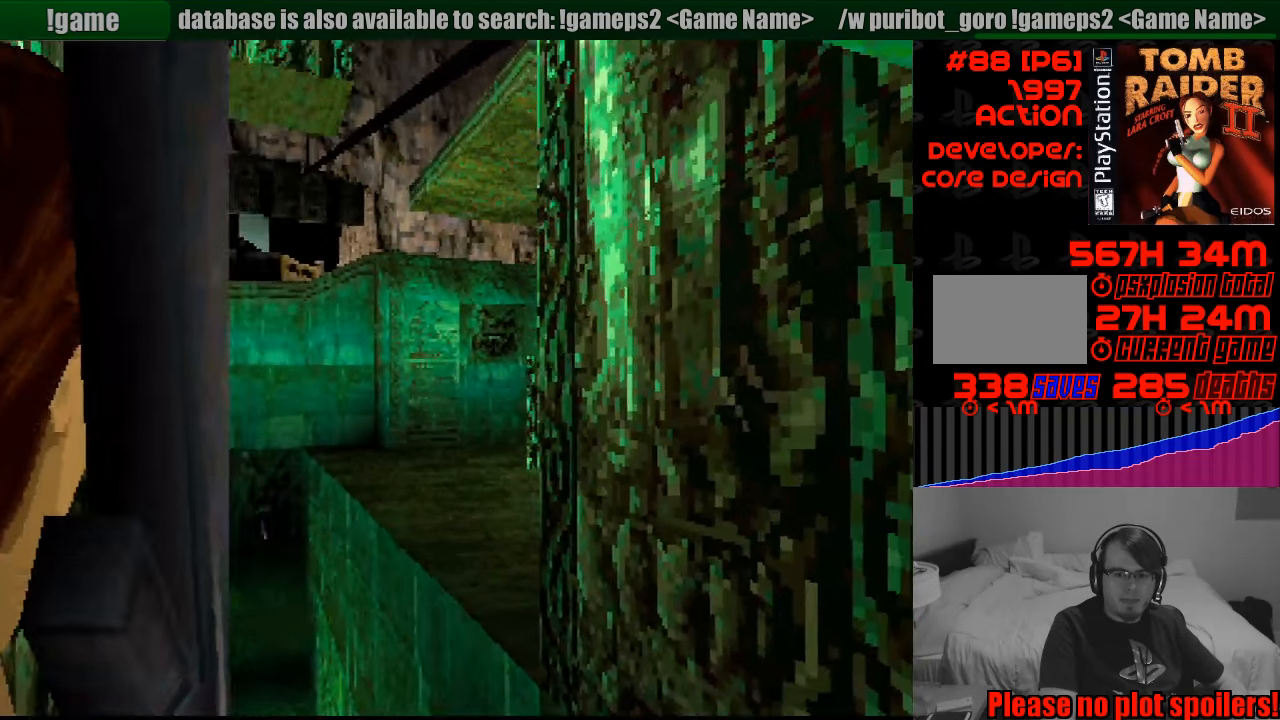
{"buttons": ["DPAD_LEFT"], "events": [[50, "L1", "up"], [300, "DPAD_LEFT", "down"]]}
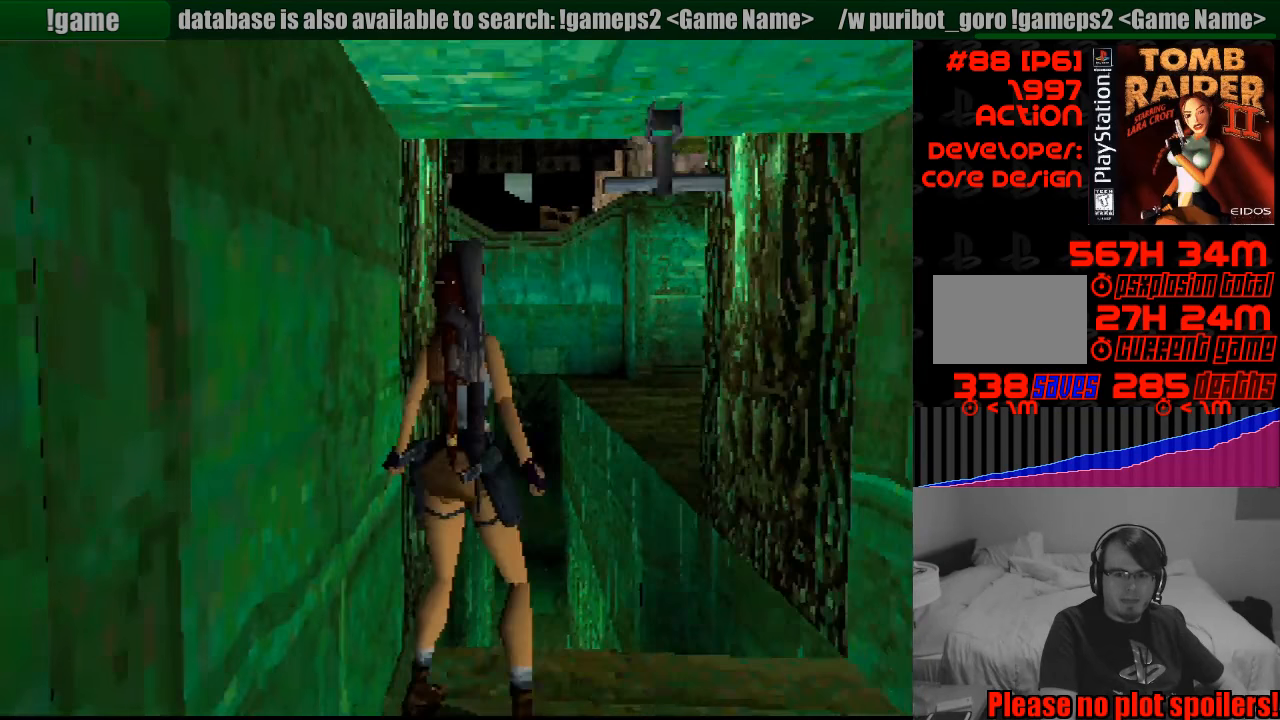
{"buttons": [], "events": [[33, "DPAD_LEFT", "up"]]}
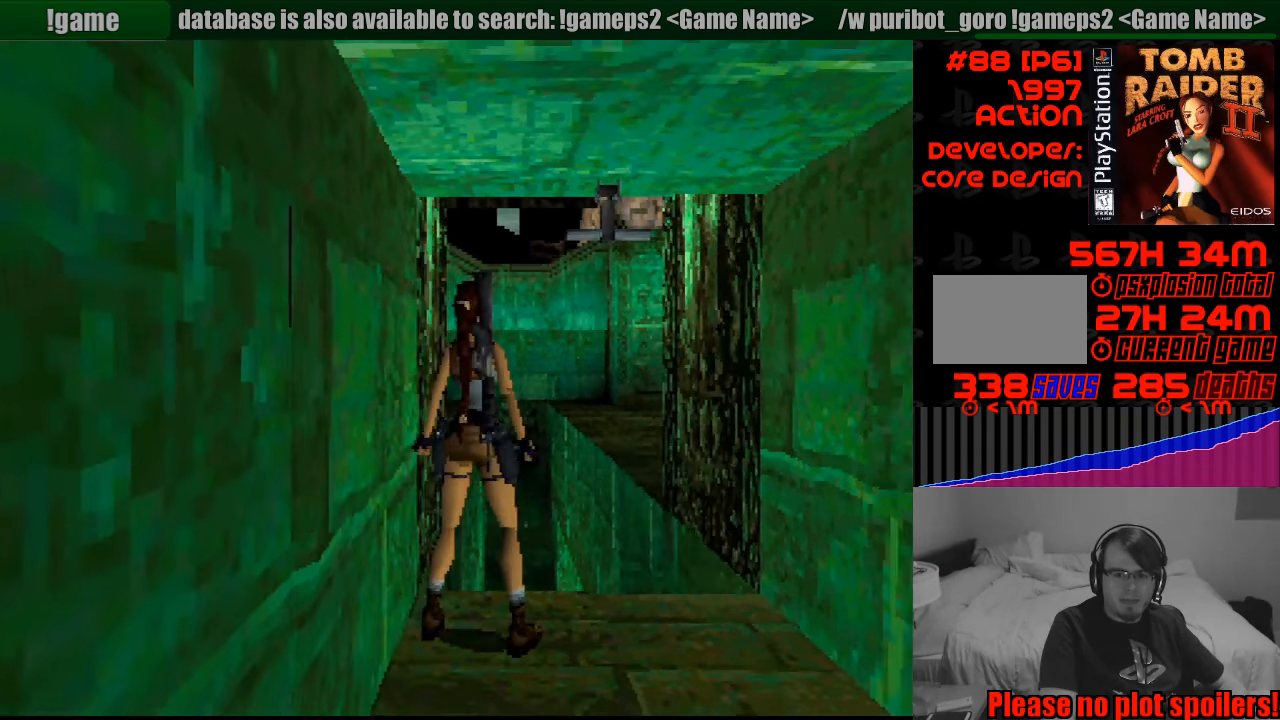
{"buttons": [], "events": [[100, "DPAD_LEFT", "down"], [183, "DPAD_LEFT", "up"]]}
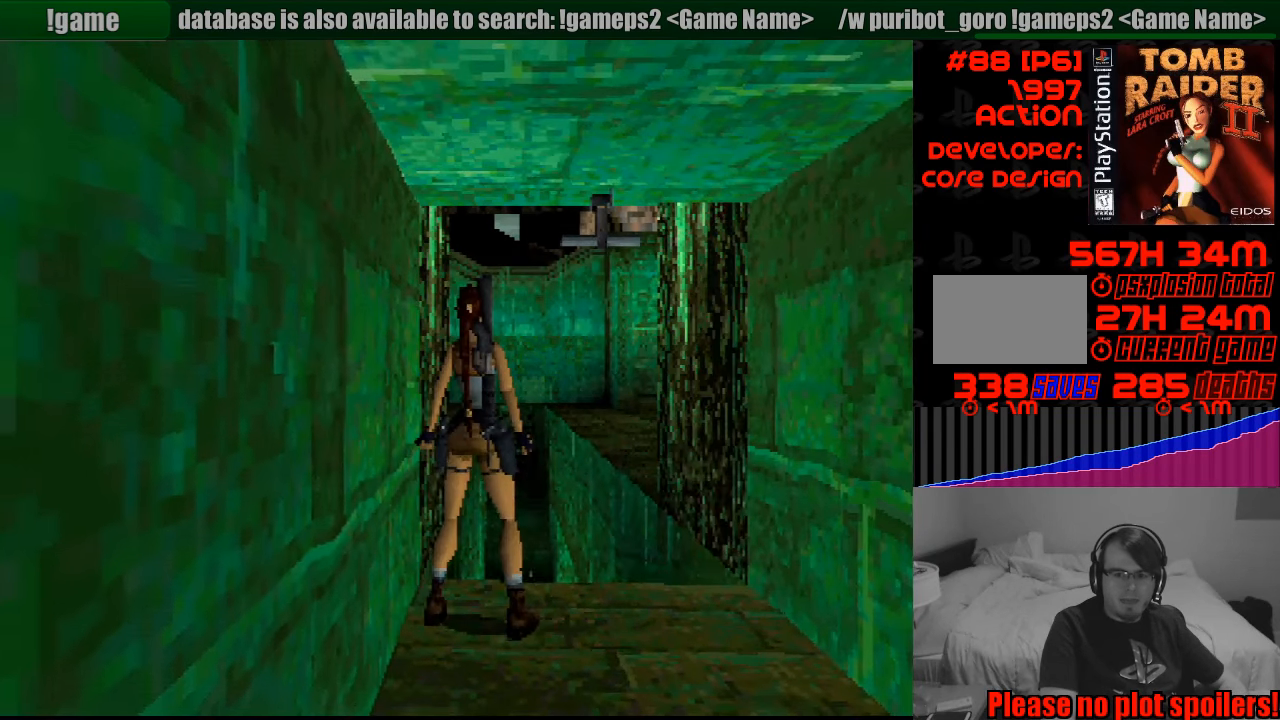
{"buttons": [], "events": []}
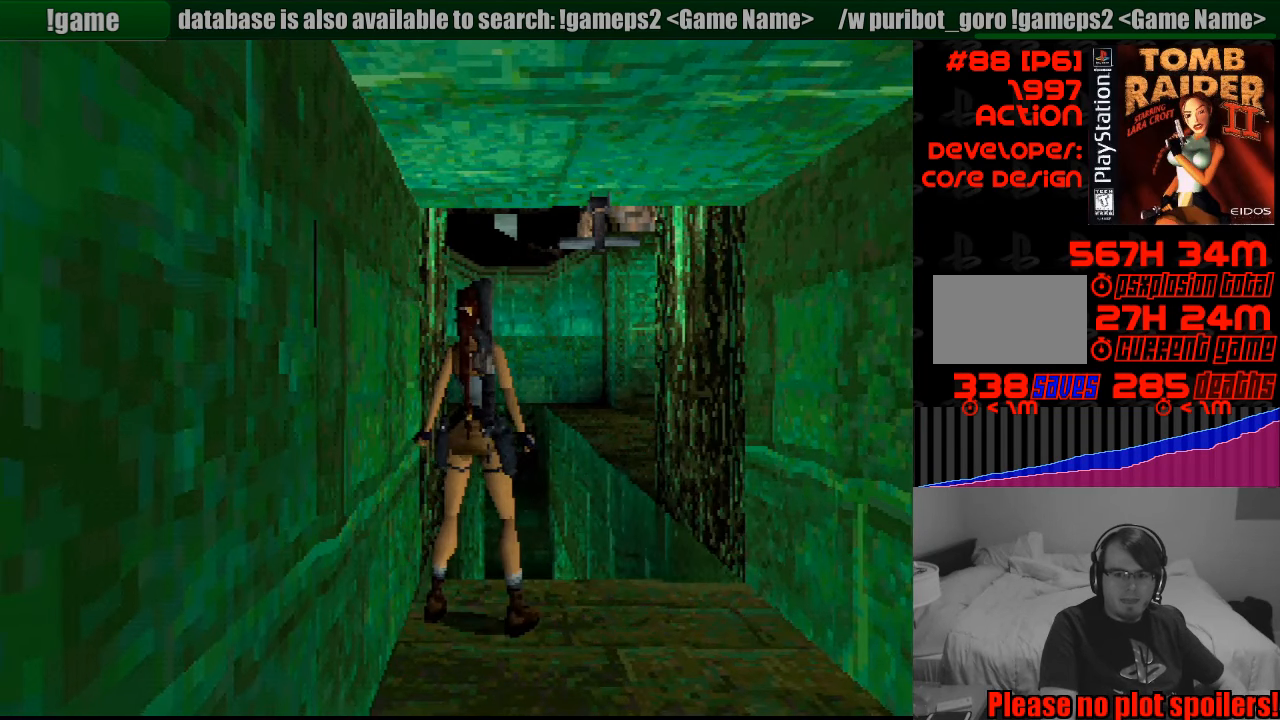
{"buttons": [], "events": []}
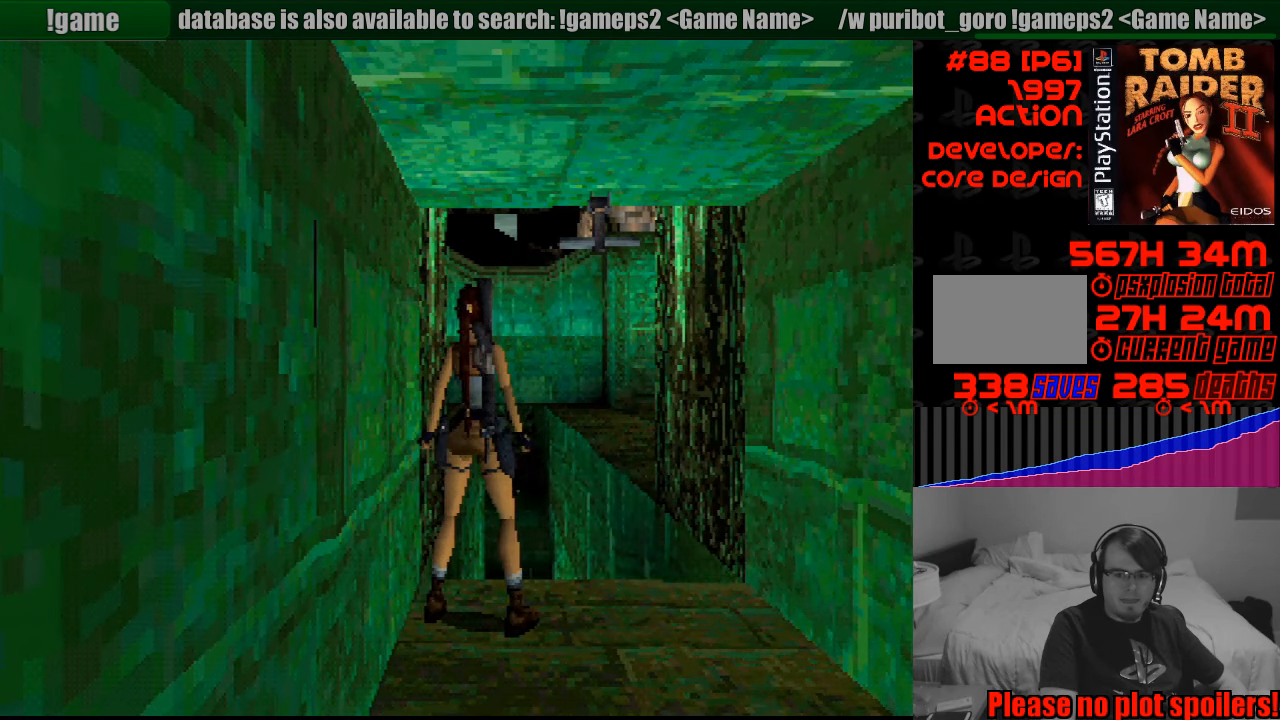
{"buttons": ["R1", "DPAD_UP"], "events": [[66, "R1", "down"], [233, "DPAD_UP", "down"], [383, "START", "down"], [400, "START", "up"]]}
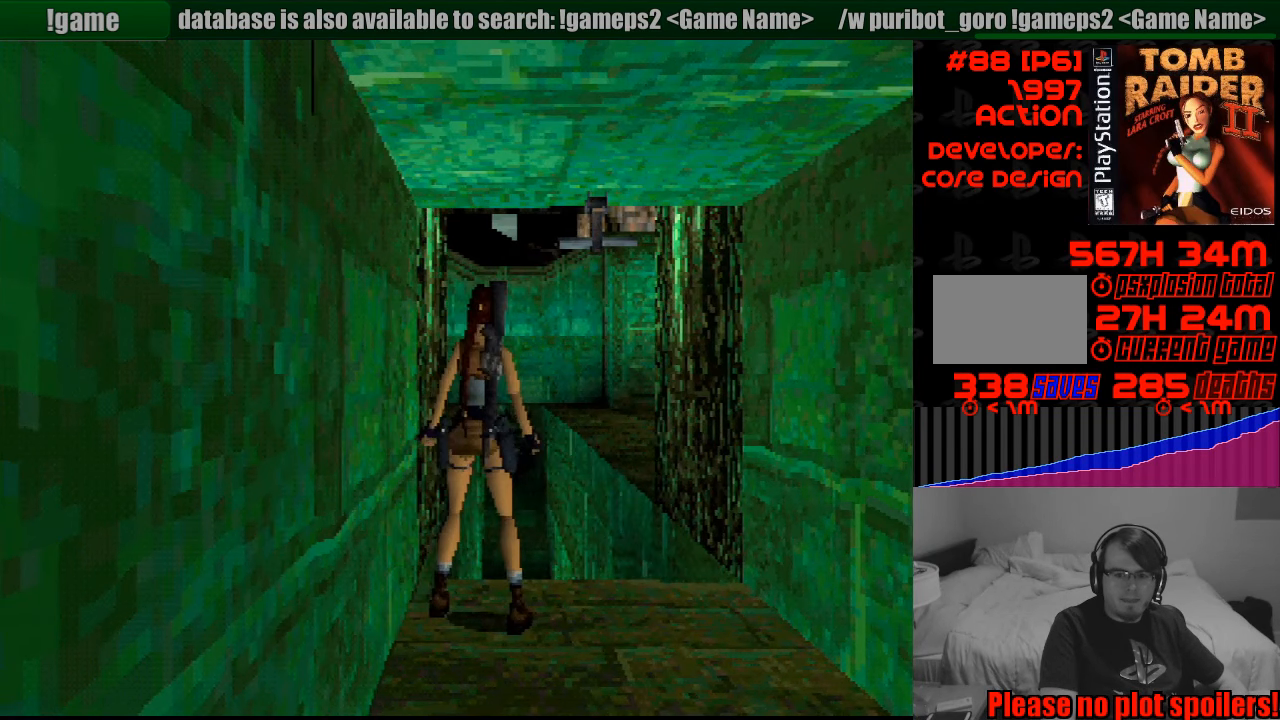
{"buttons": ["R1", "DPAD_UP"], "events": []}
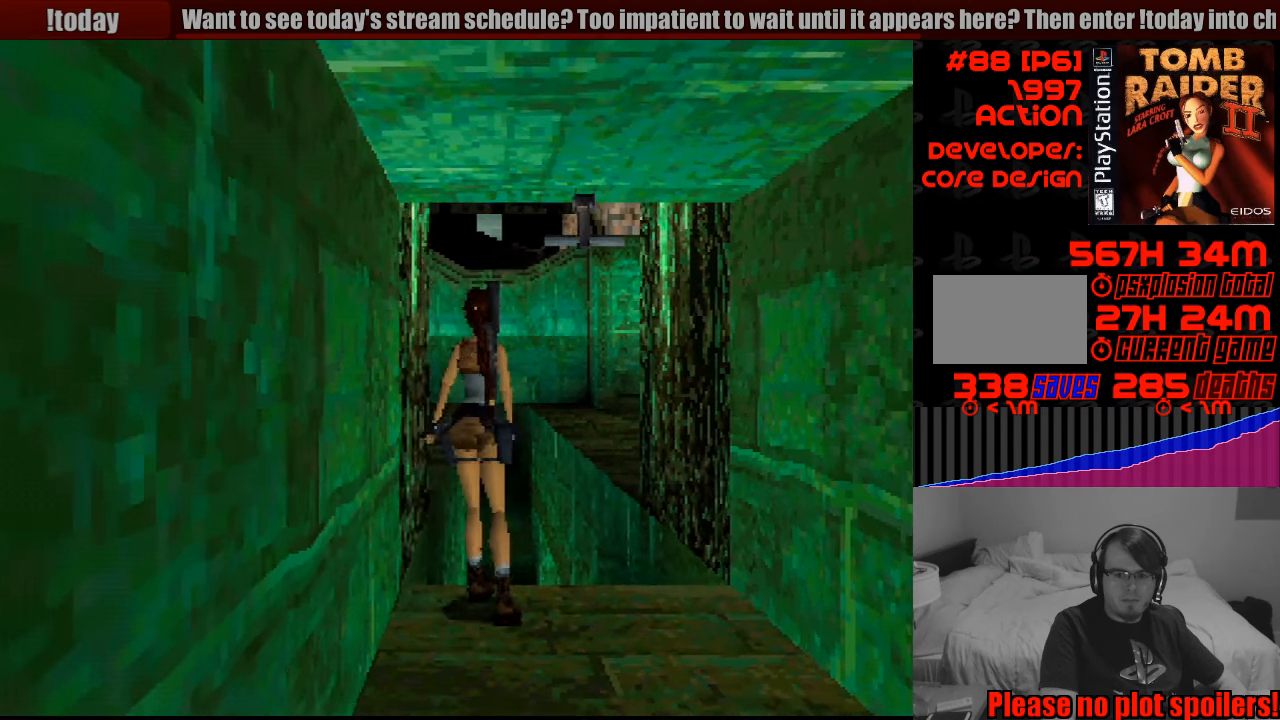
{"buttons": [], "events": [[50, "DPAD_UP", "up"], [266, "R1", "up"]]}
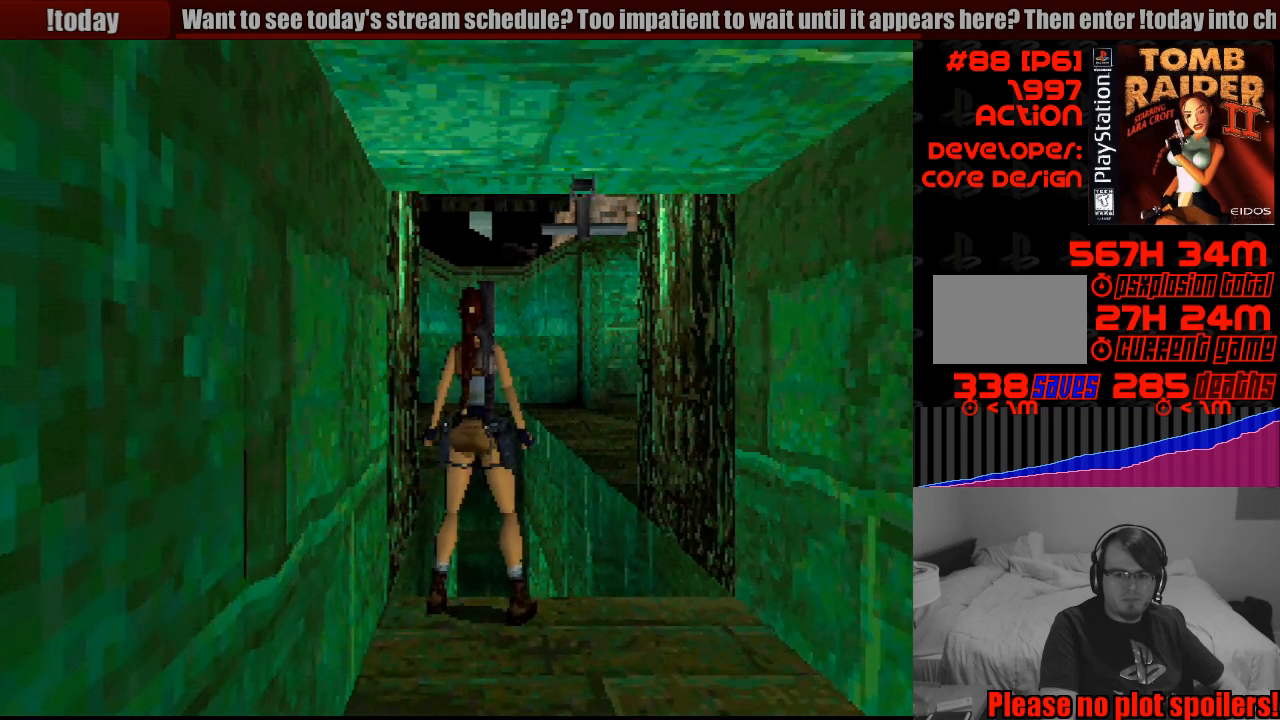
{"buttons": [], "events": [[117, "DPAD_RIGHT", "down"], [250, "DPAD_RIGHT", "up"]]}
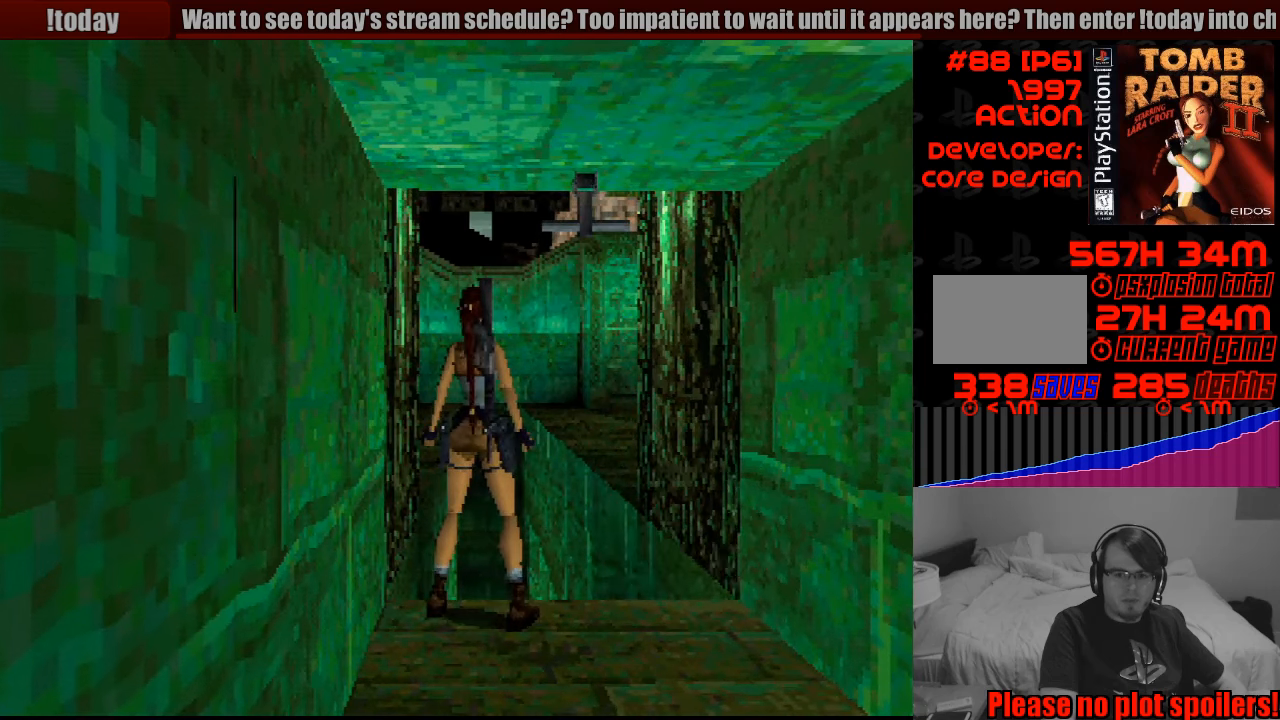
{"buttons": [], "events": [[267, "DPAD_LEFT", "down"], [350, "DPAD_LEFT", "up"]]}
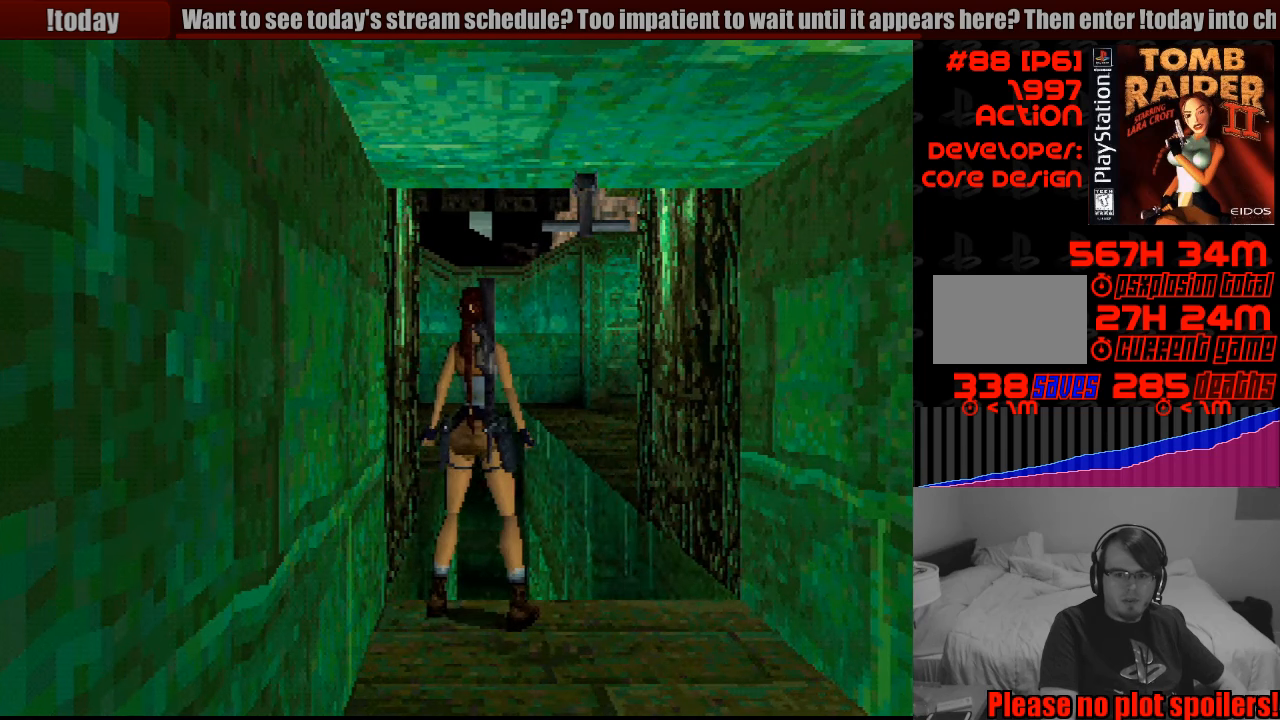
{"buttons": ["DPAD_LEFT"], "events": [[367, "DPAD_LEFT", "down"]]}
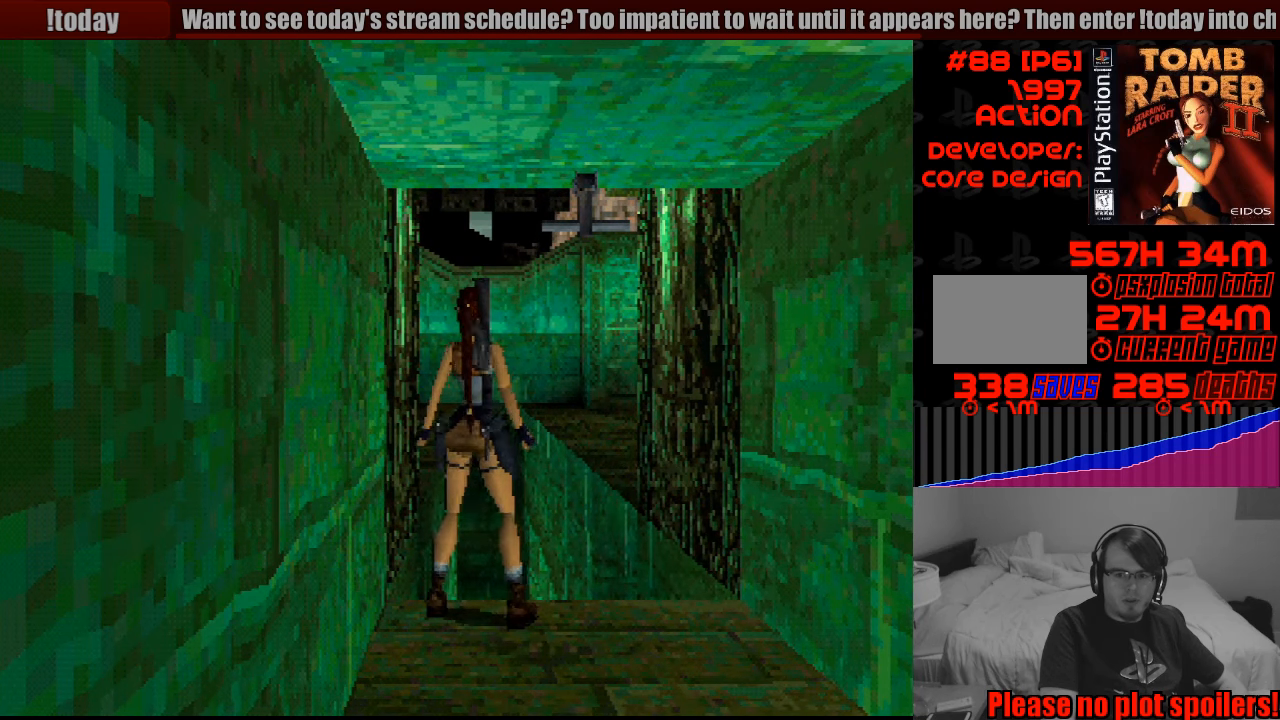
{"buttons": [], "events": [[17, "DPAD_LEFT", "up"]]}
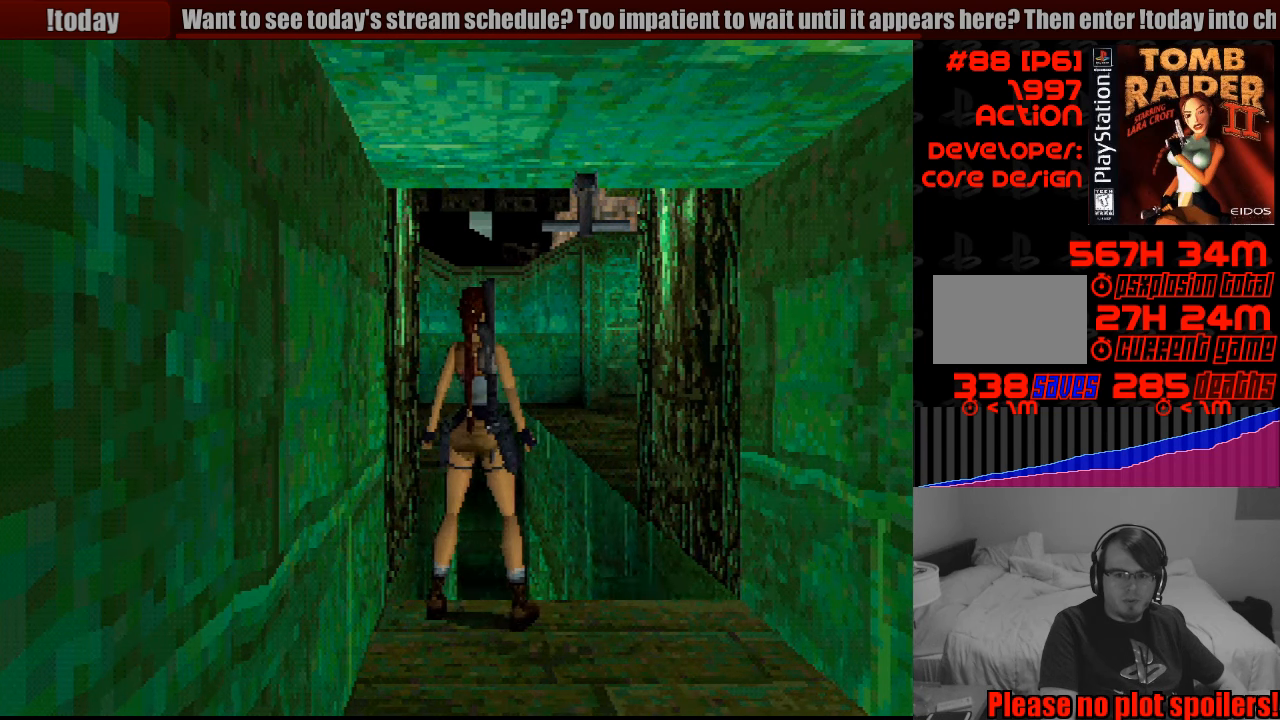
{"buttons": ["DPAD_RIGHT"], "events": [[50, "DPAD_LEFT", "down"], [133, "DPAD_LEFT", "up"], [500, "DPAD_RIGHT", "down"]]}
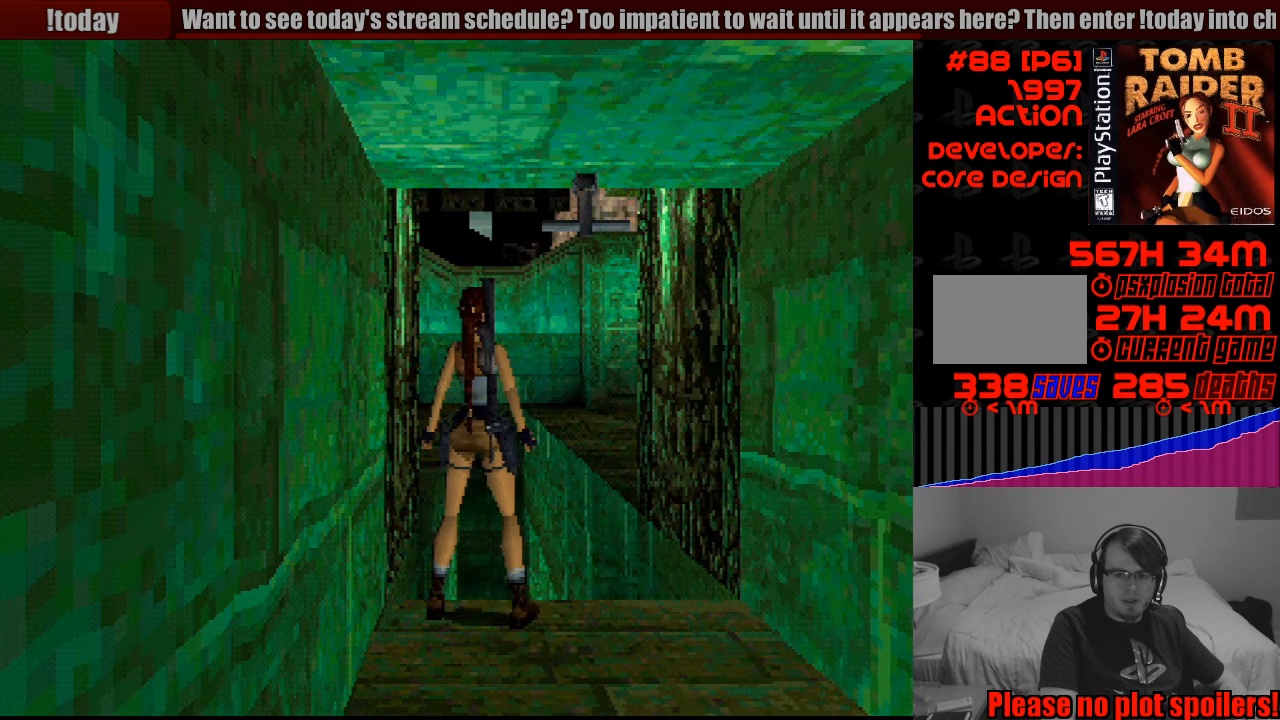
{"buttons": ["SQUARE", "DPAD_UP"], "events": [[67, "DPAD_RIGHT", "up"], [450, "SQUARE", "down"], [467, "DPAD_UP", "down"]]}
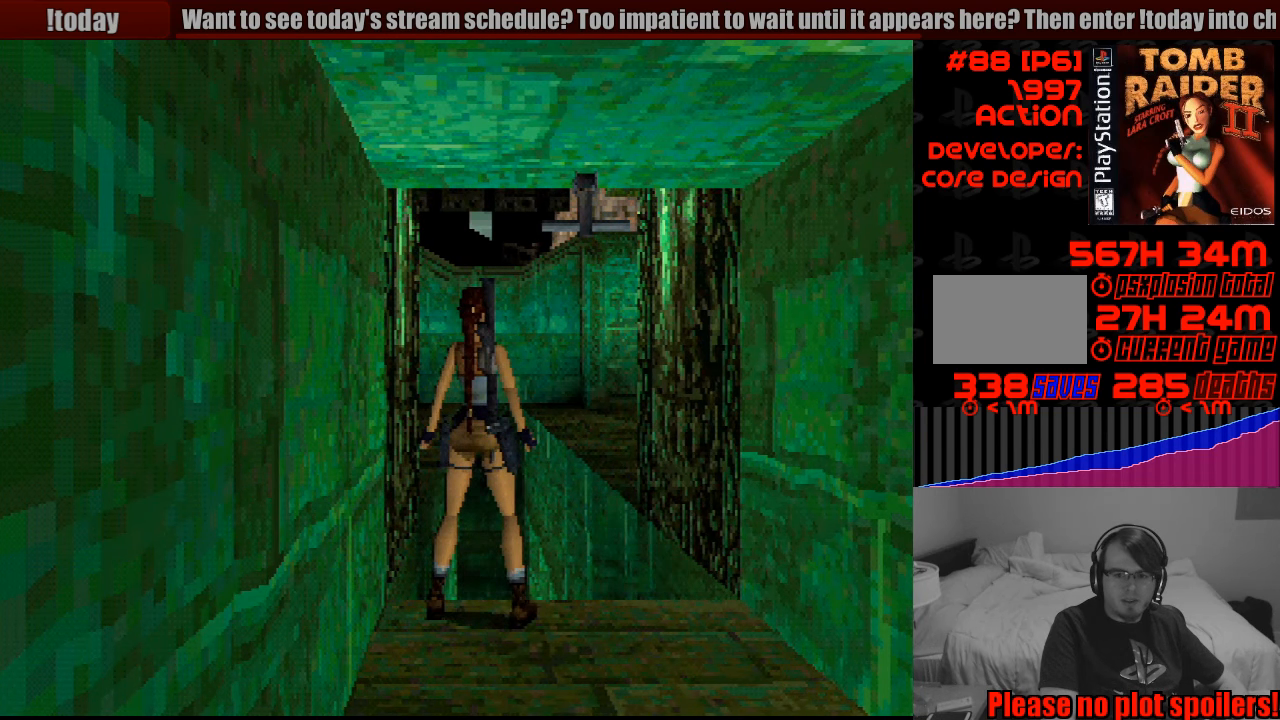
{"buttons": ["SQUARE", "DPAD_UP", "DPAD_RIGHT"], "events": [[483, "DPAD_RIGHT", "down"]]}
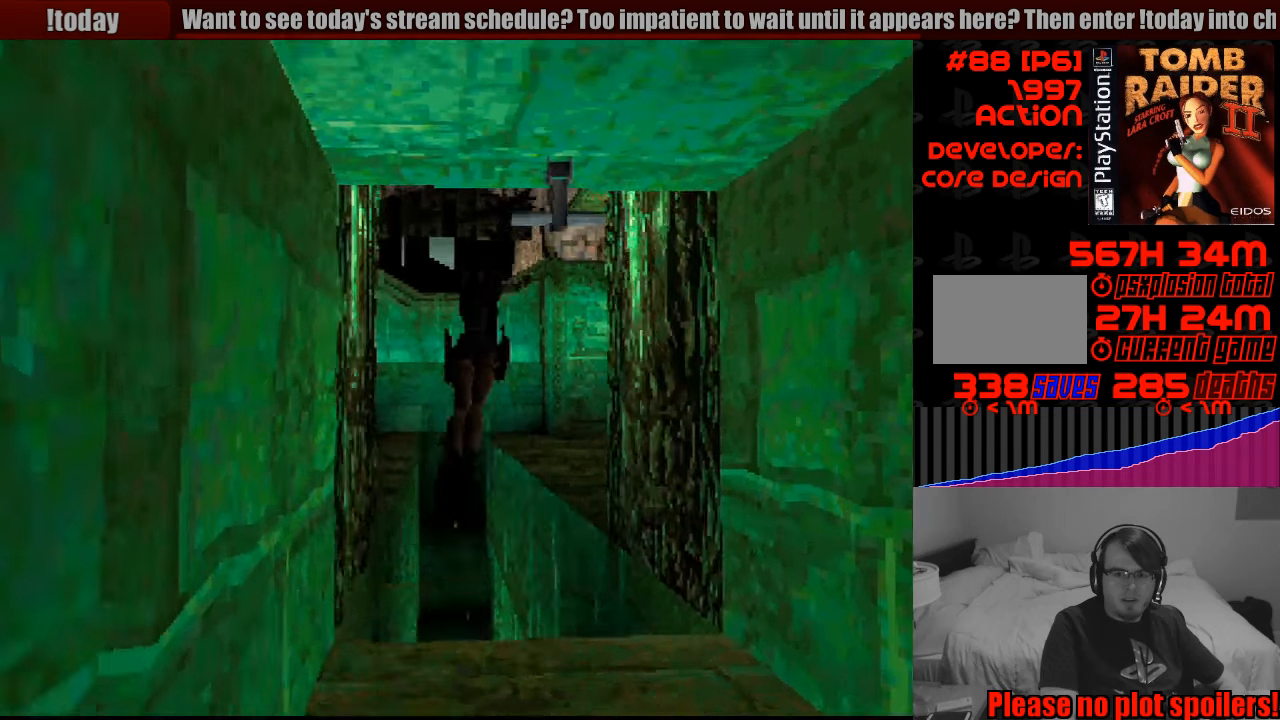
{"buttons": ["SQUARE", "DPAD_UP", "DPAD_RIGHT"], "events": [[150, "DPAD_RIGHT", "up"], [300, "DPAD_RIGHT", "down"]]}
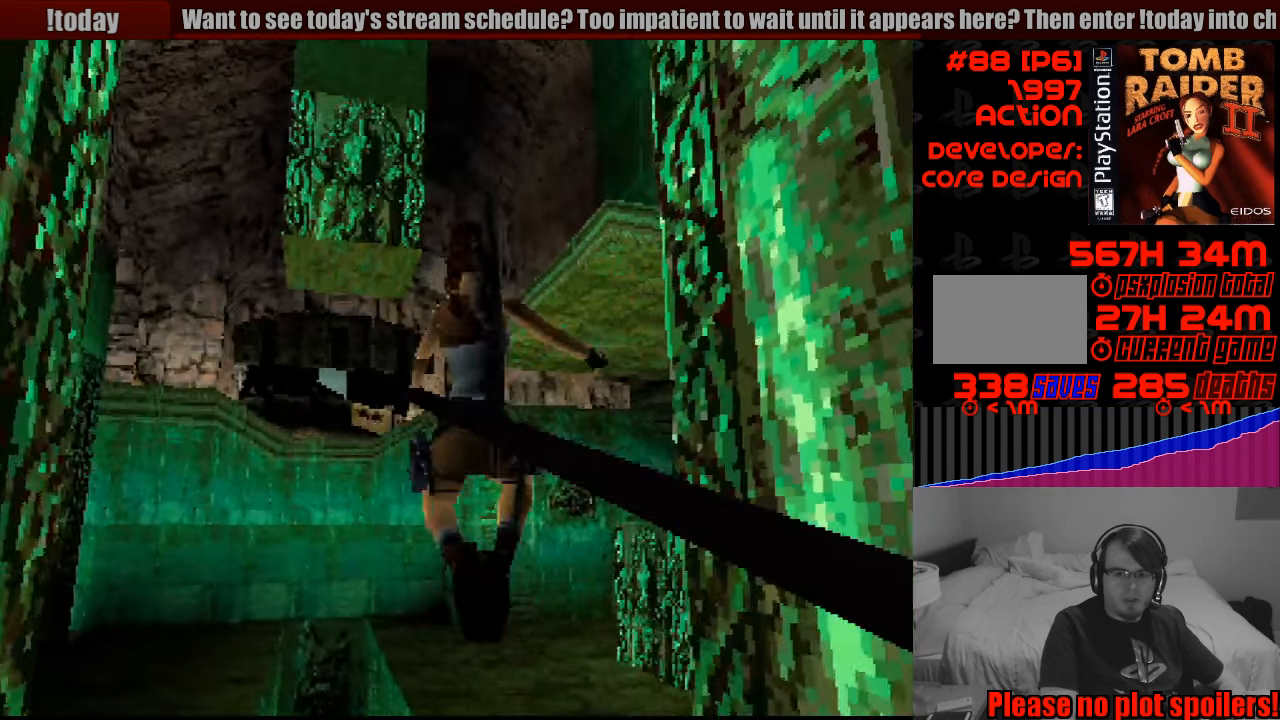
{"buttons": ["DPAD_UP", "DPAD_RIGHT"], "events": [[383, "SQUARE", "up"]]}
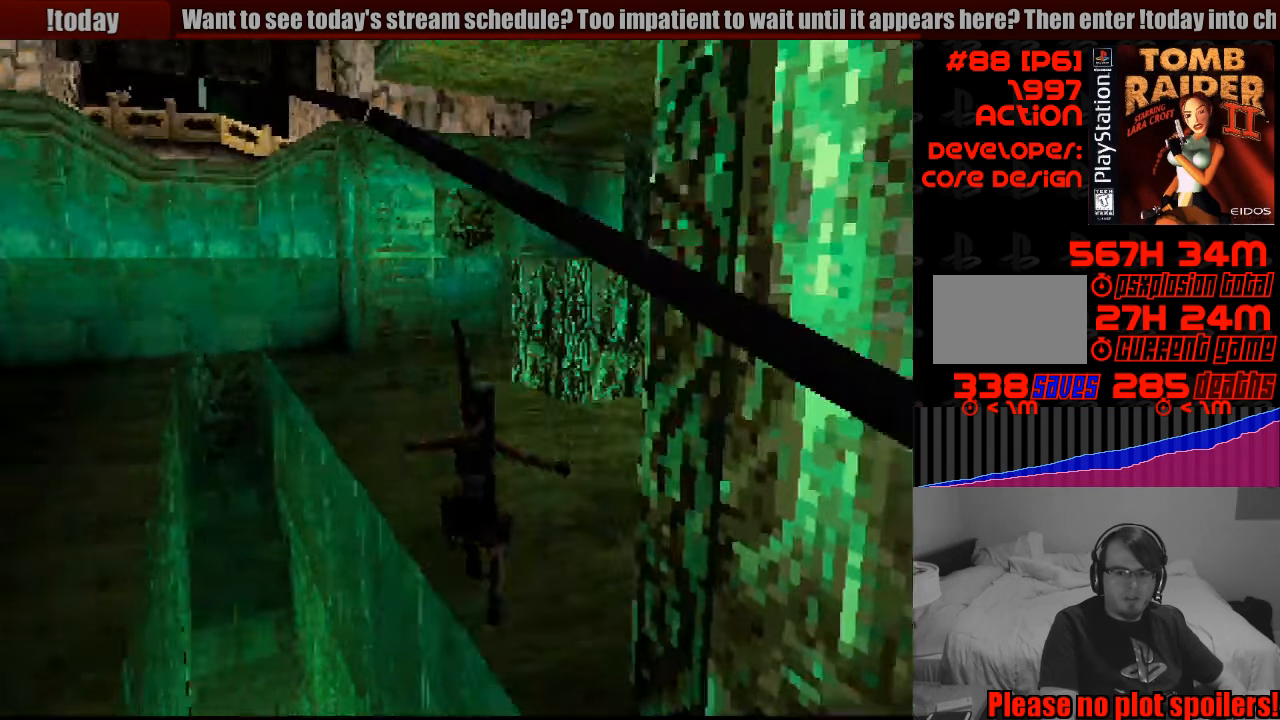
{"buttons": [], "events": [[50, "DPAD_RIGHT", "up"], [350, "DPAD_UP", "up"]]}
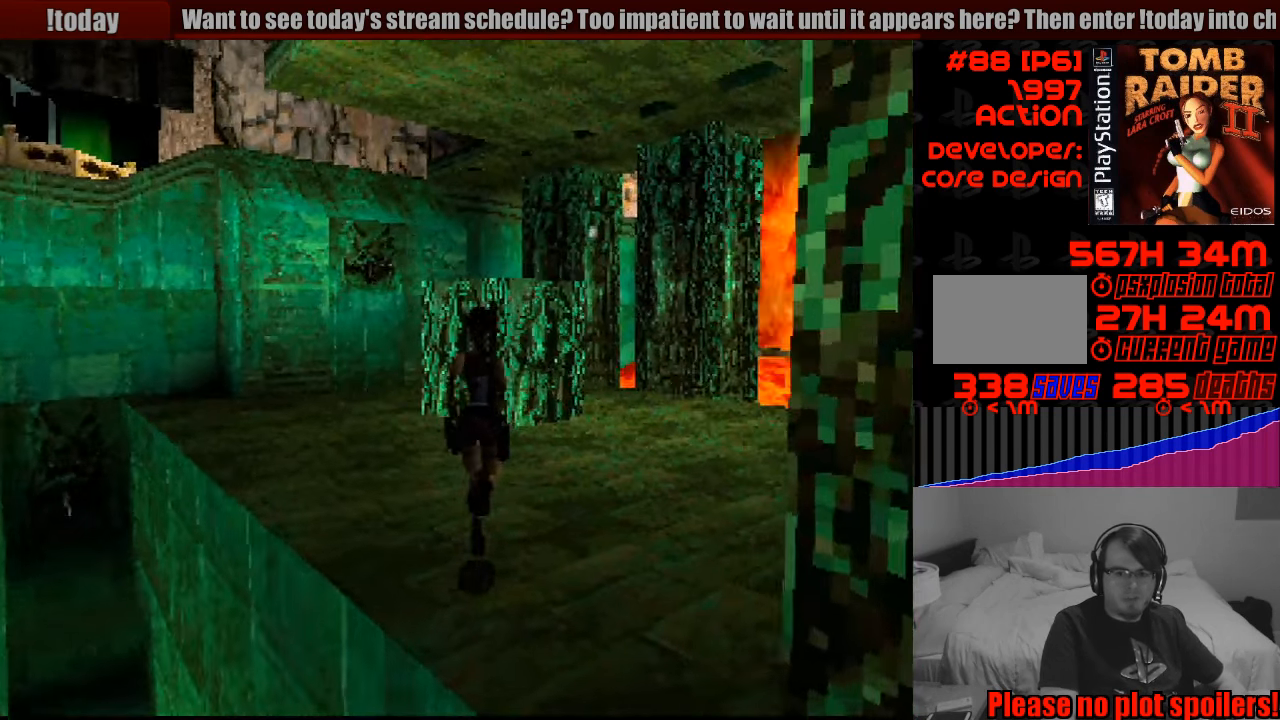
{"buttons": [], "events": []}